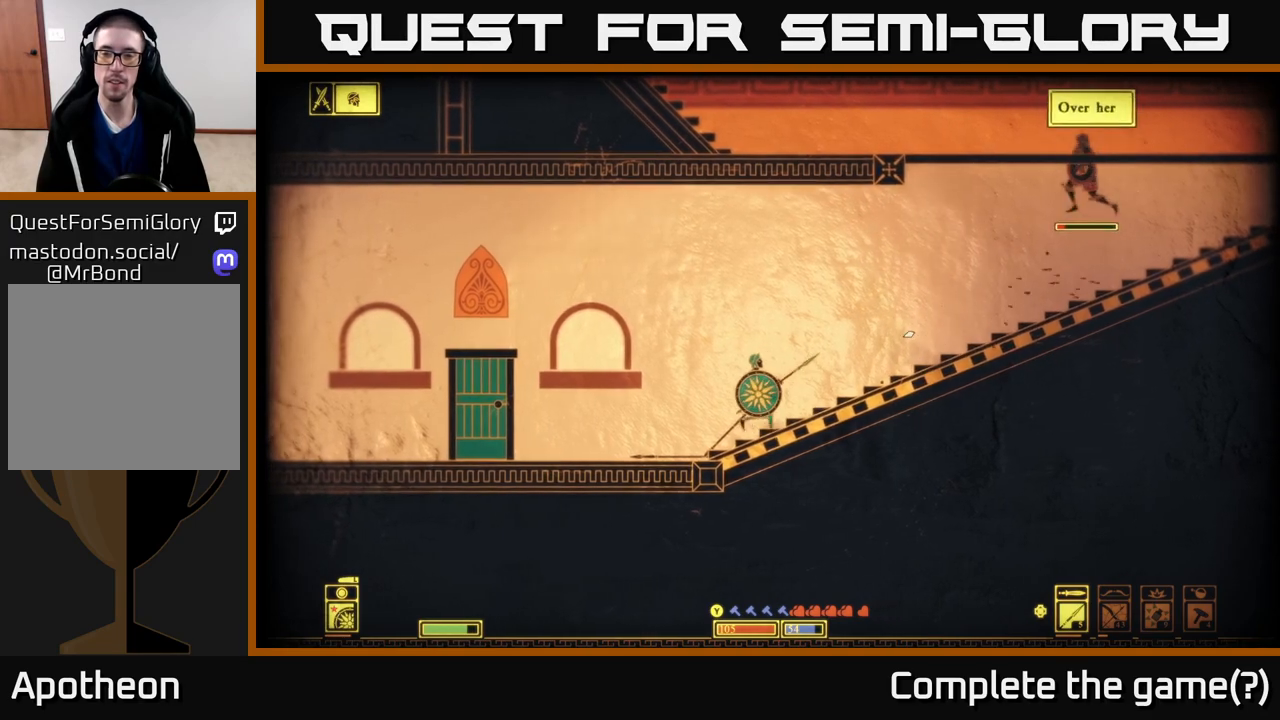
Gameplay with a controller (Xbox layout); each line is a JSON object with the inputs held at the frame after it. "events" lists button and stick changes between this image and that frame as [ms after this image, input, new state], when the widget could be followed in between.
{"buttons": [], "left_stick": "right", "right_stick": "up-right", "events": [[17, "left_stick", "center"], [67, "left_stick", "right"]]}
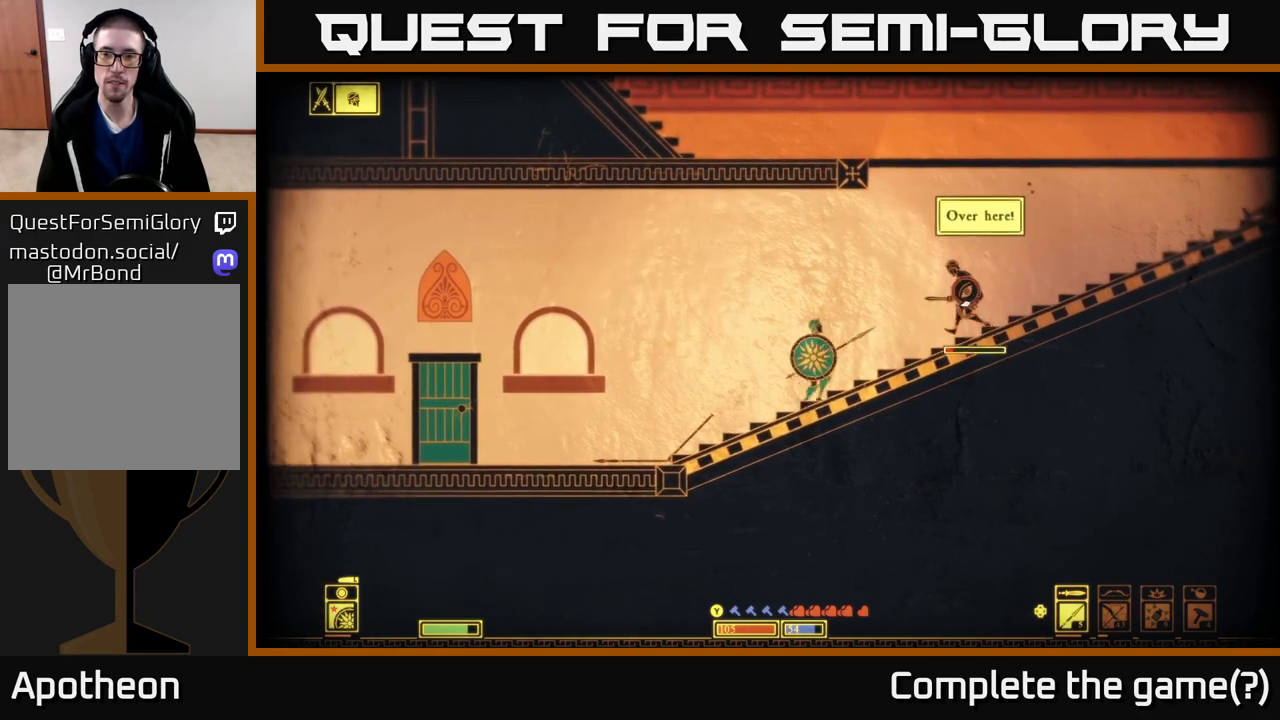
{"buttons": [], "left_stick": "left", "right_stick": "up-right", "events": [[17, "R2", "down"], [117, "R2", "up"], [483, "left_stick", "left"]]}
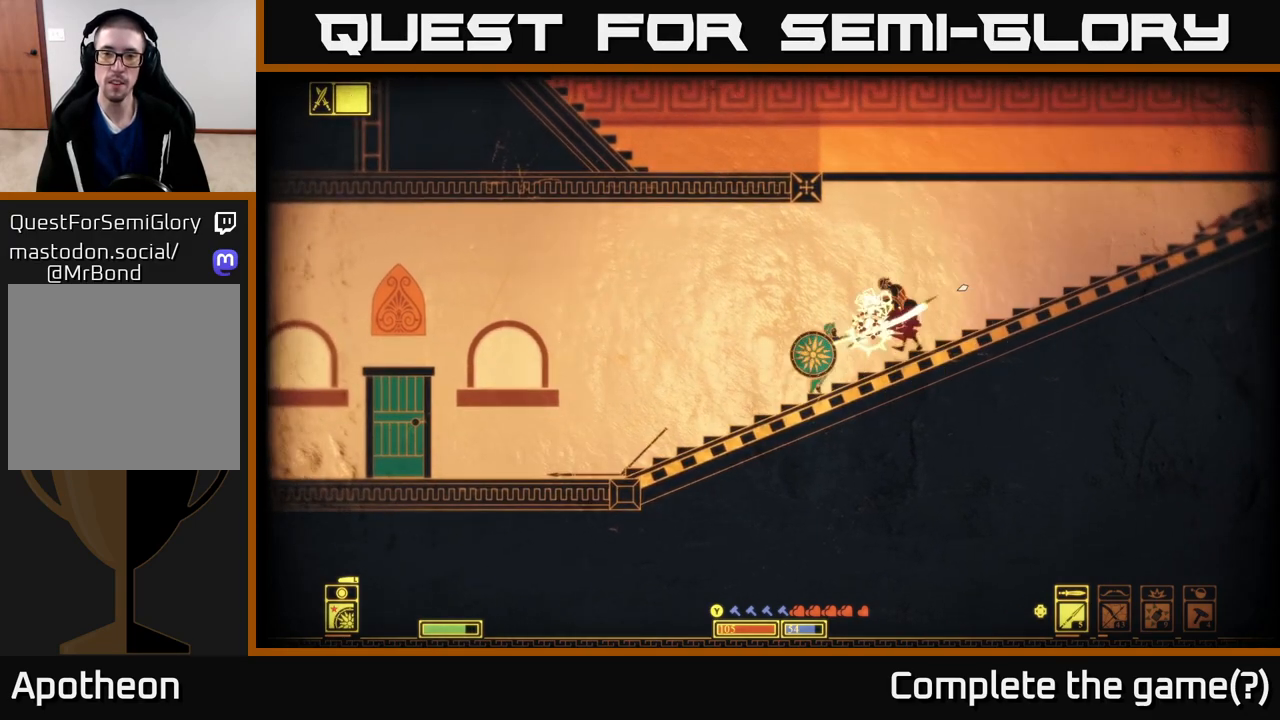
{"buttons": [], "left_stick": "right", "right_stick": "center", "events": [[150, "left_stick", "center"], [367, "left_stick", "right"], [450, "right_stick", "center"]]}
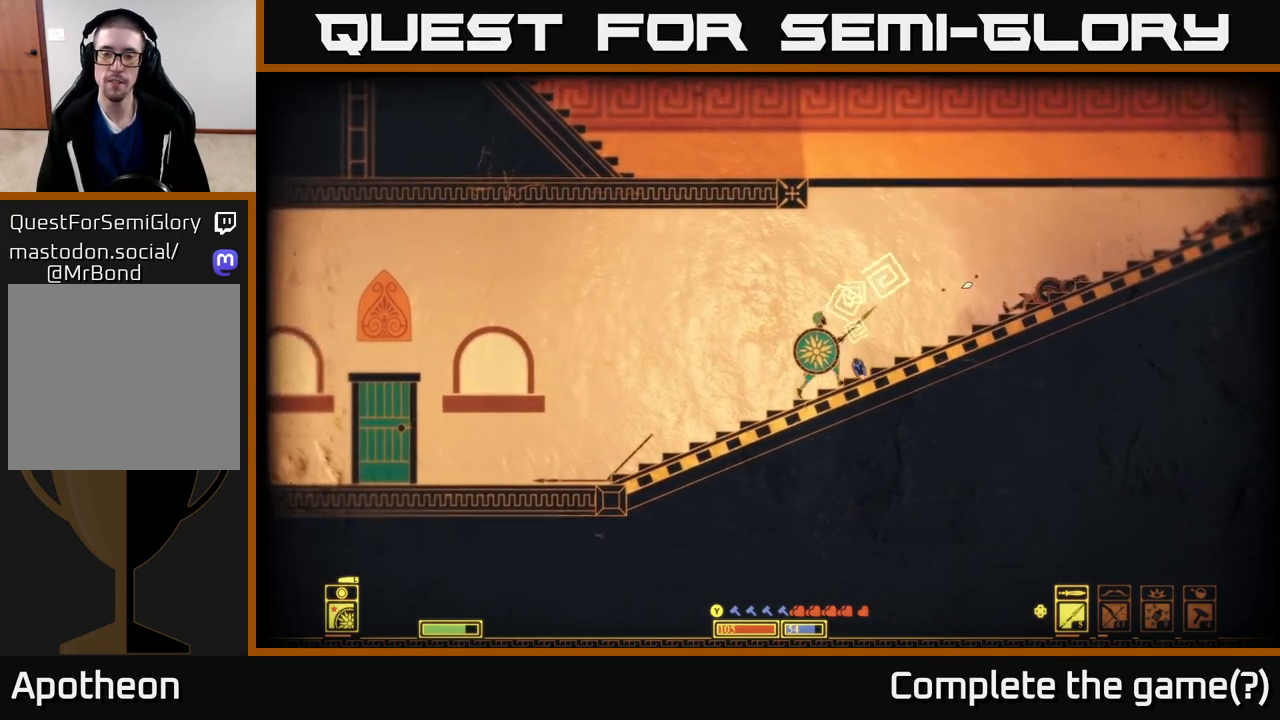
{"buttons": [], "left_stick": "right", "right_stick": "center", "events": [[83, "left_stick", "center"], [100, "X", "down"], [167, "X", "up"], [267, "X", "down"], [267, "left_stick", "right"], [350, "X", "up"]]}
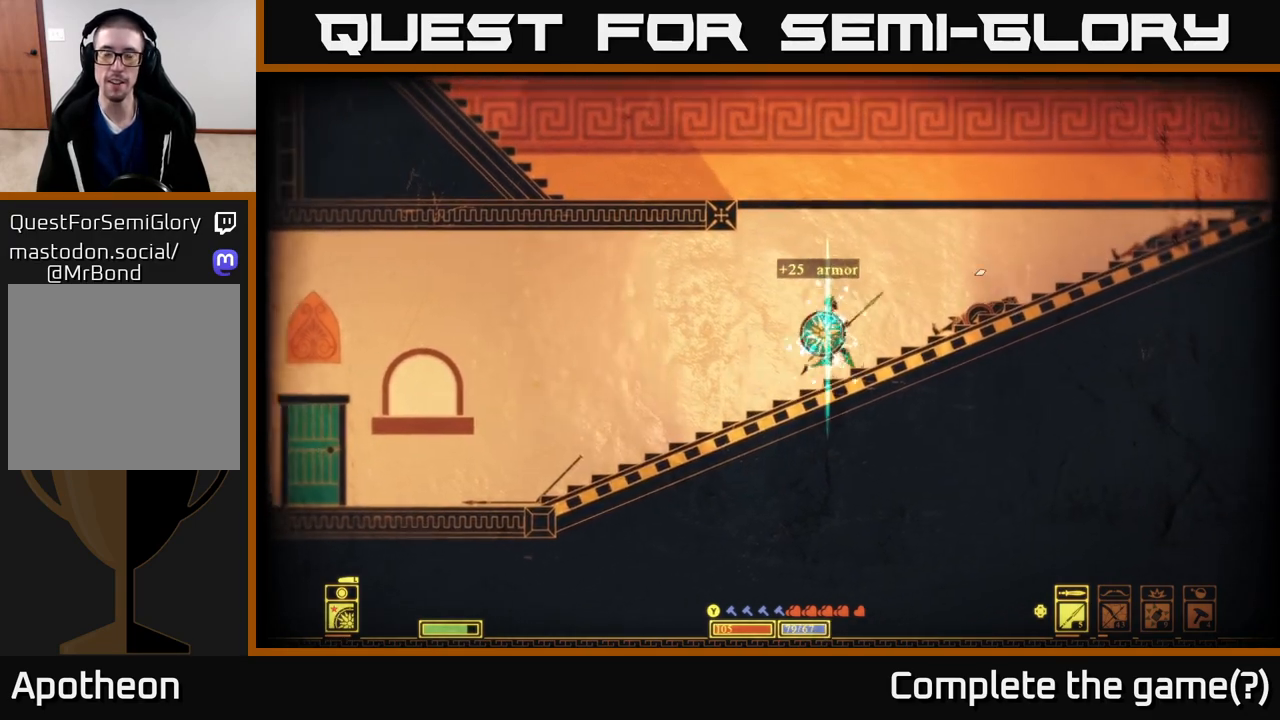
{"buttons": [], "left_stick": "right", "right_stick": "right", "events": [[167, "right_stick", "right"]]}
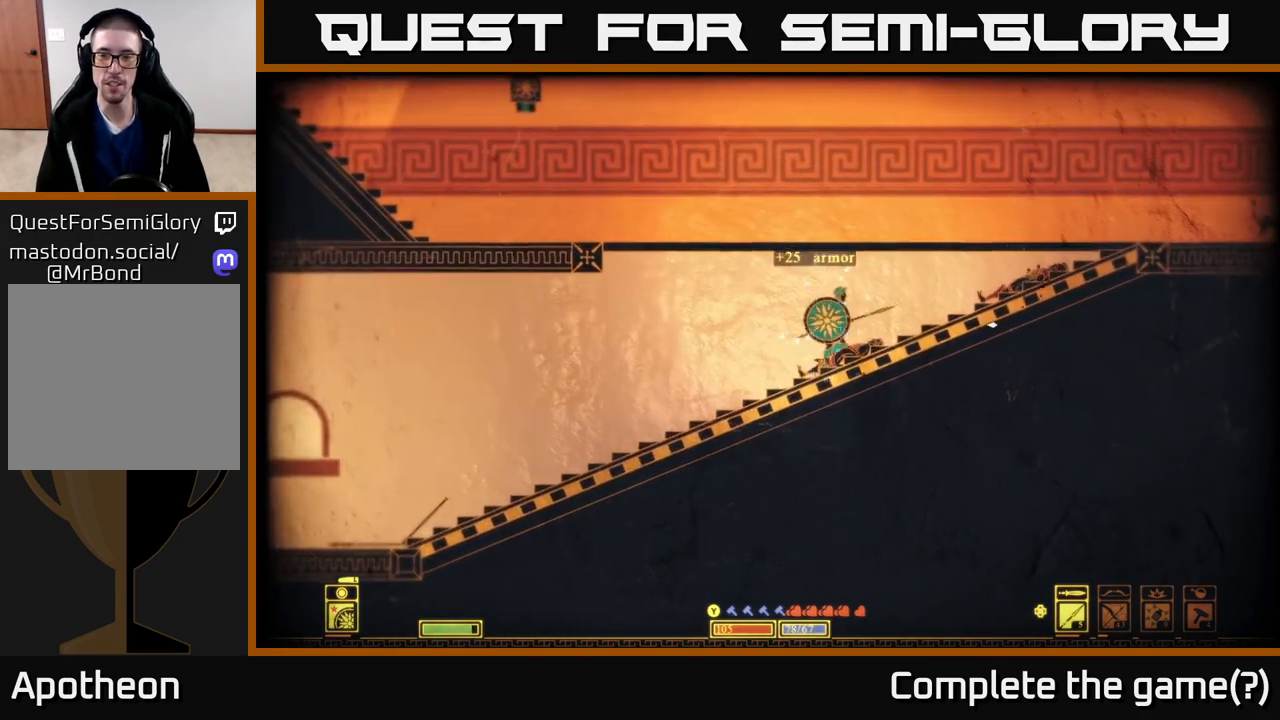
{"buttons": [], "left_stick": "right", "right_stick": "center", "events": [[250, "right_stick", "center"]]}
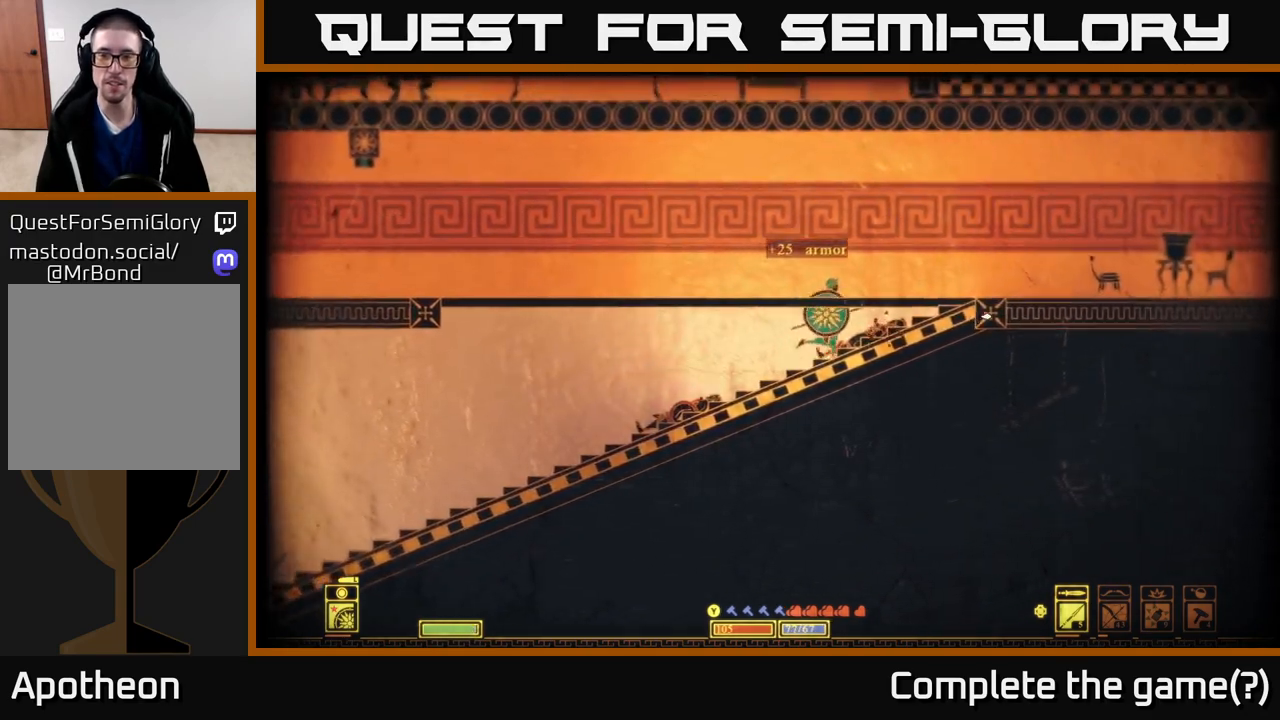
{"buttons": [], "left_stick": "right", "right_stick": "center", "events": []}
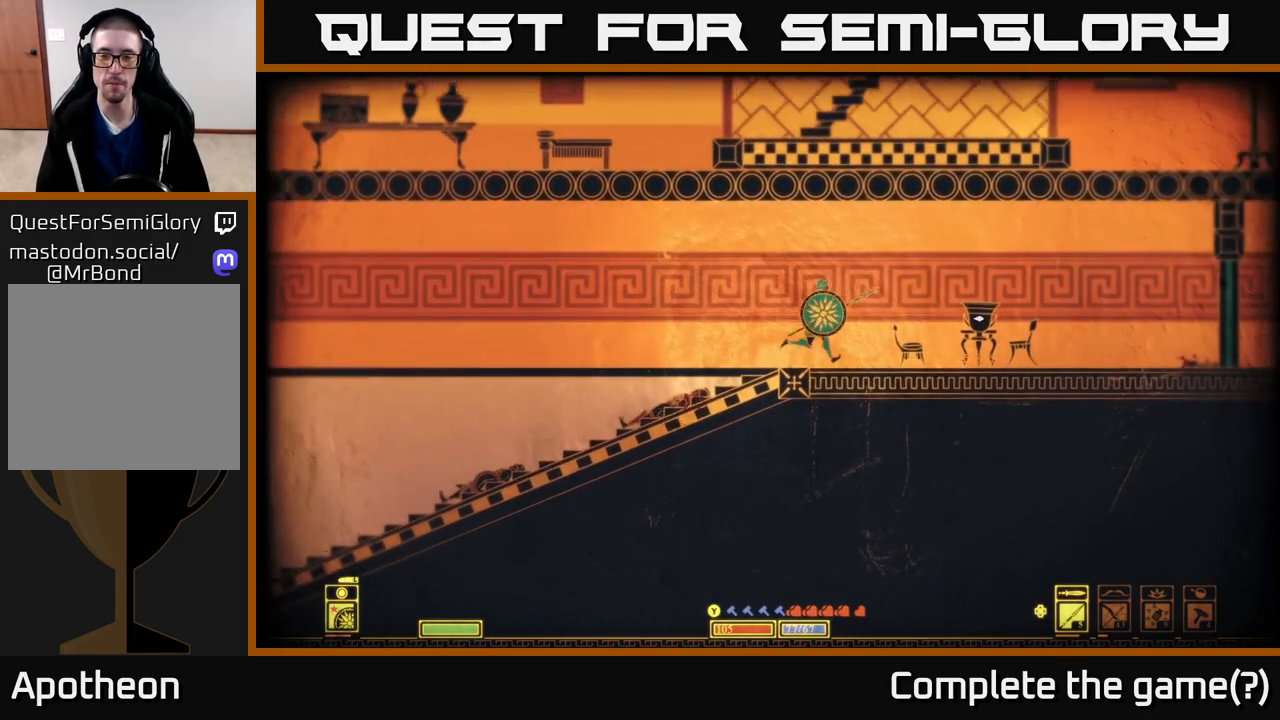
{"buttons": [], "left_stick": "right", "right_stick": "center", "events": []}
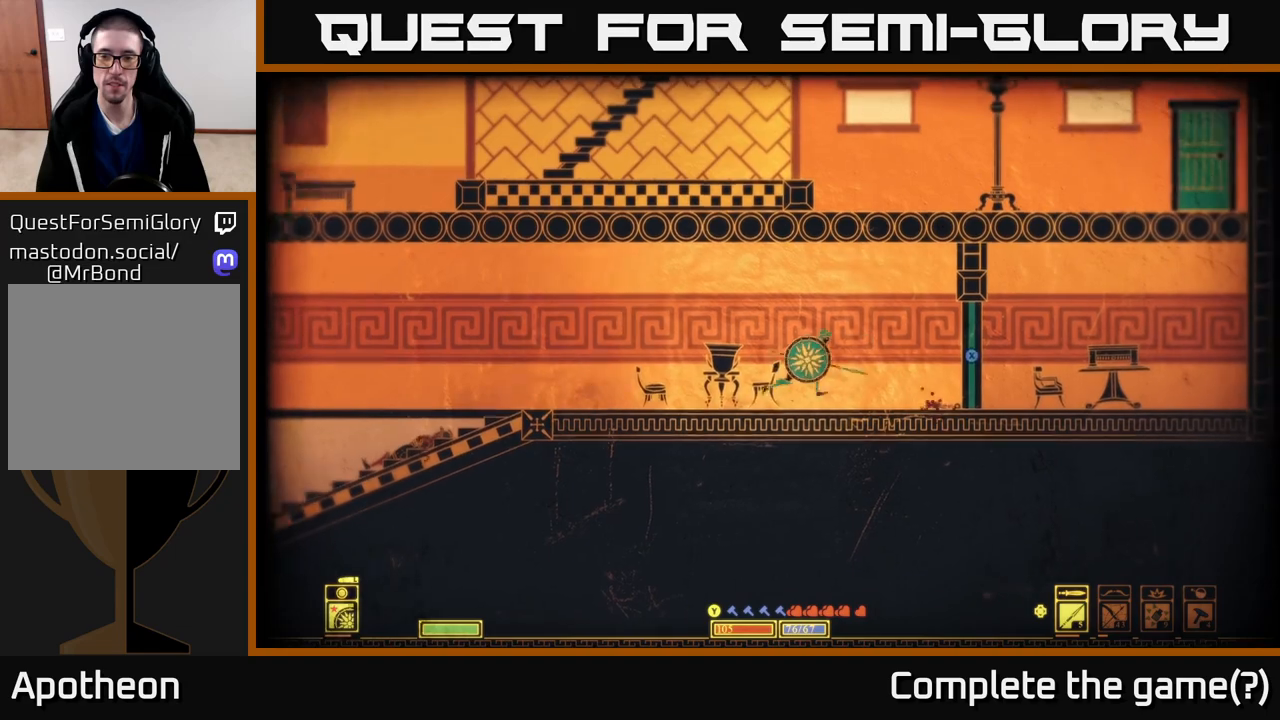
{"buttons": [], "left_stick": "center", "right_stick": "center", "events": [[317, "left_stick", "center"]]}
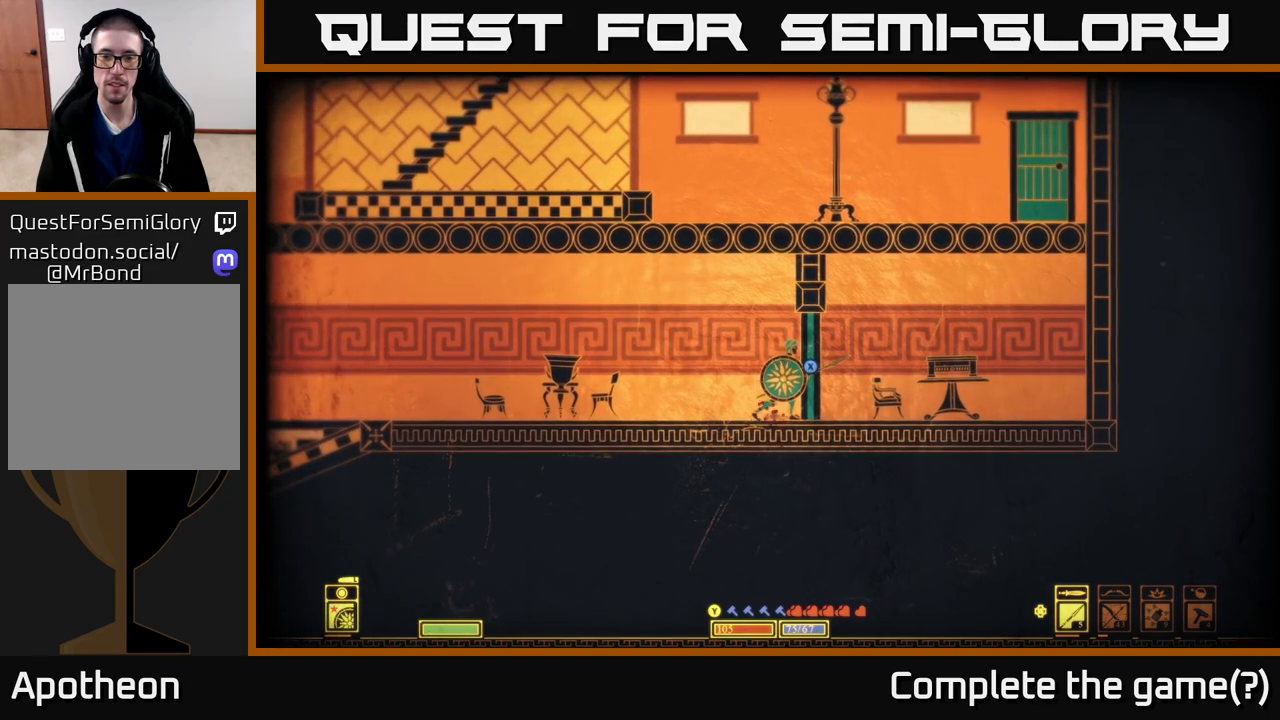
{"buttons": ["X"], "left_stick": "center", "right_stick": "center", "events": [[133, "X", "down"]]}
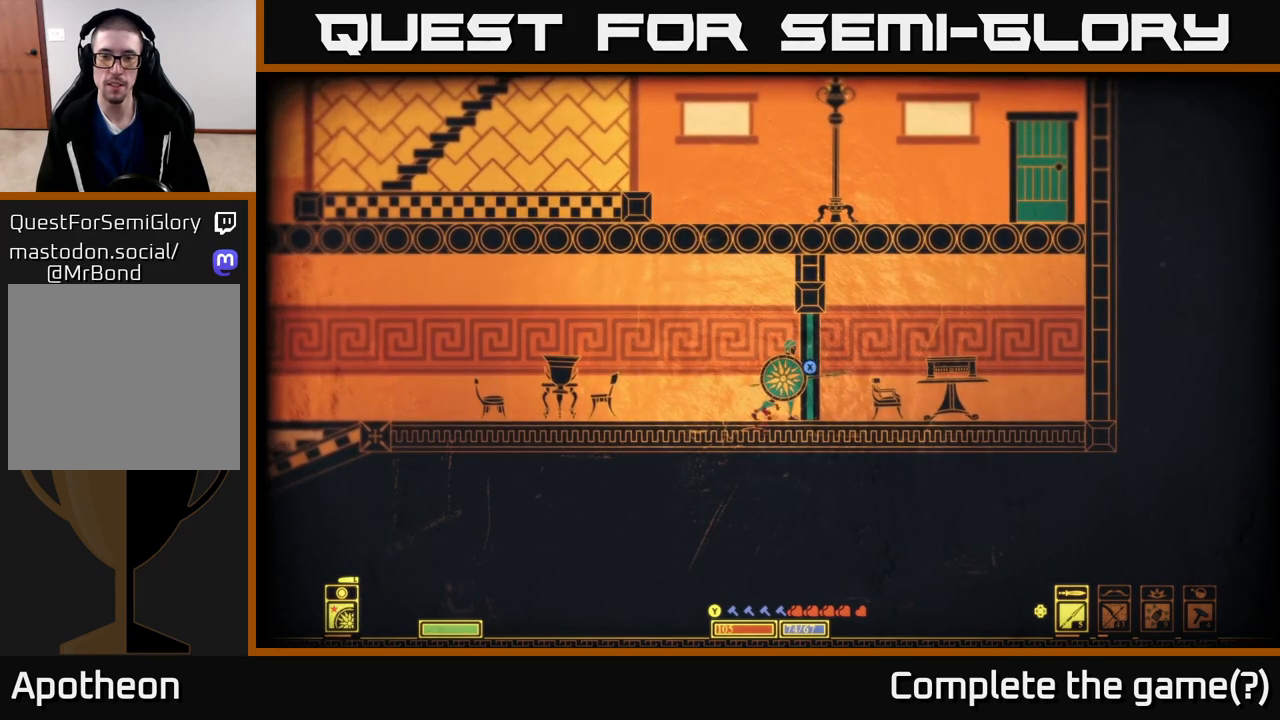
{"buttons": [], "left_stick": "right", "right_stick": "center", "events": [[233, "left_stick", "right"], [317, "X", "up"]]}
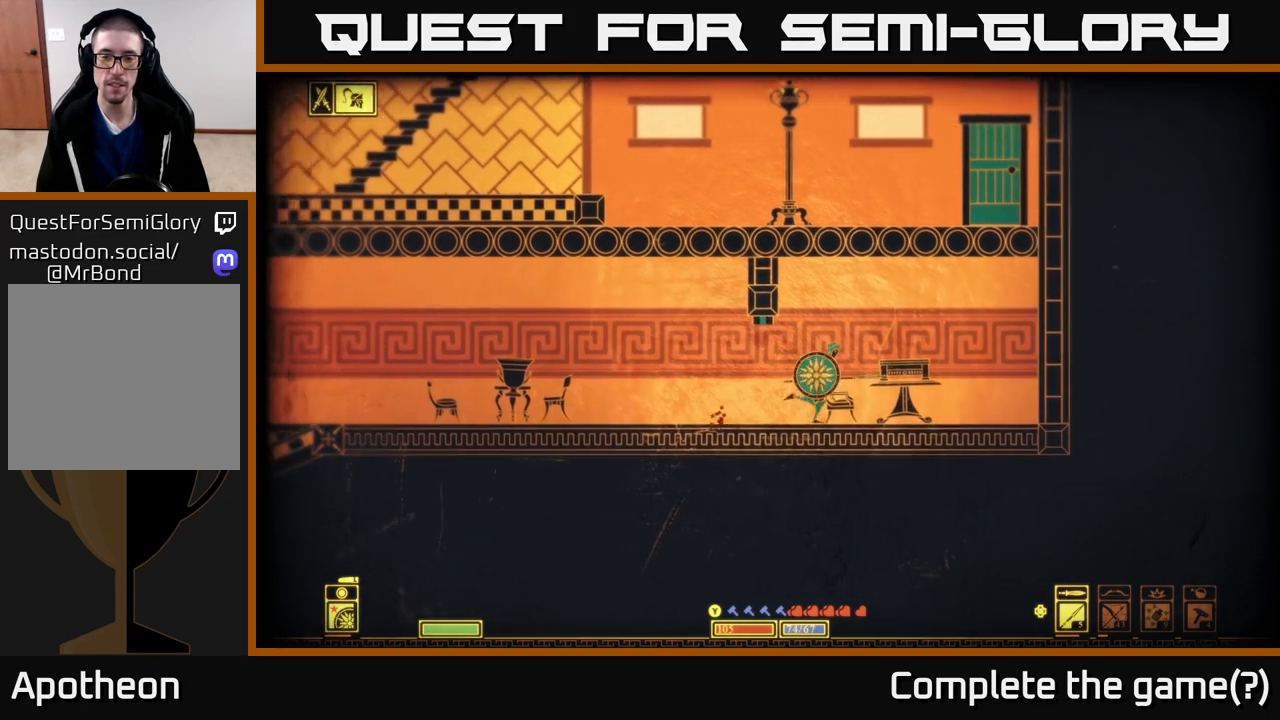
{"buttons": [], "left_stick": "left", "right_stick": "center", "events": [[300, "left_stick", "left"]]}
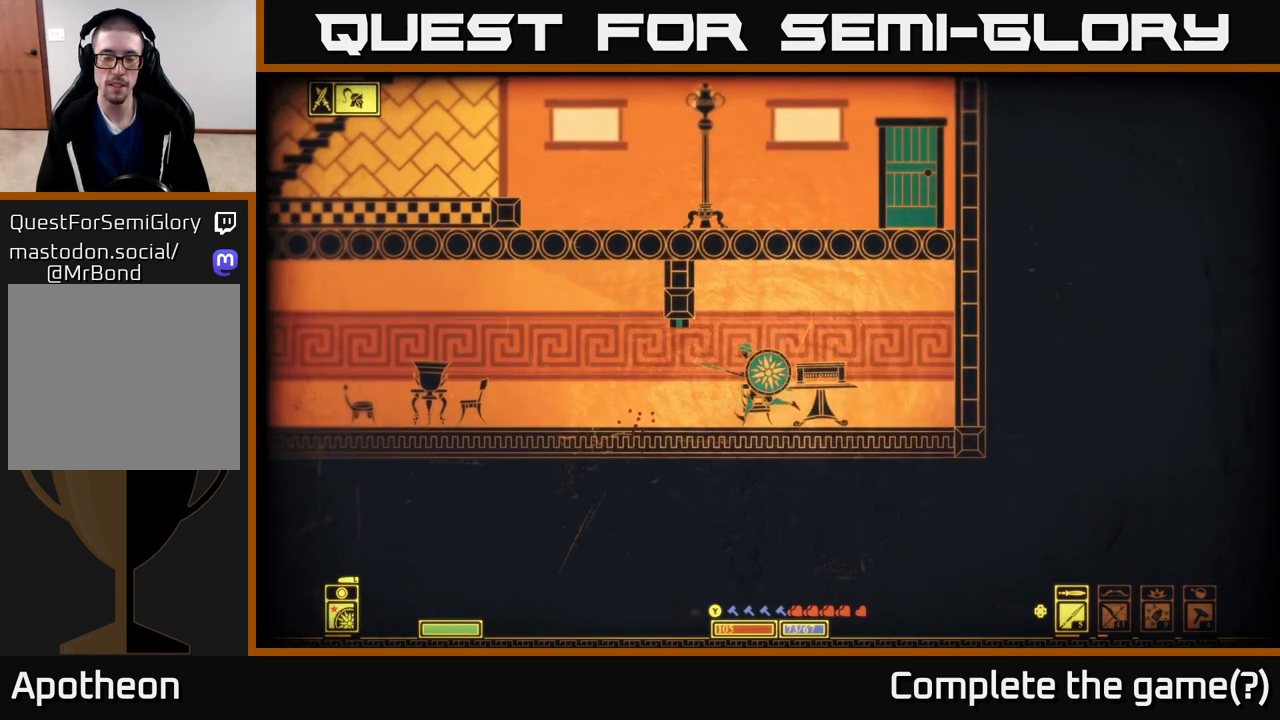
{"buttons": [], "left_stick": "left", "right_stick": "left", "events": [[83, "right_stick", "left"]]}
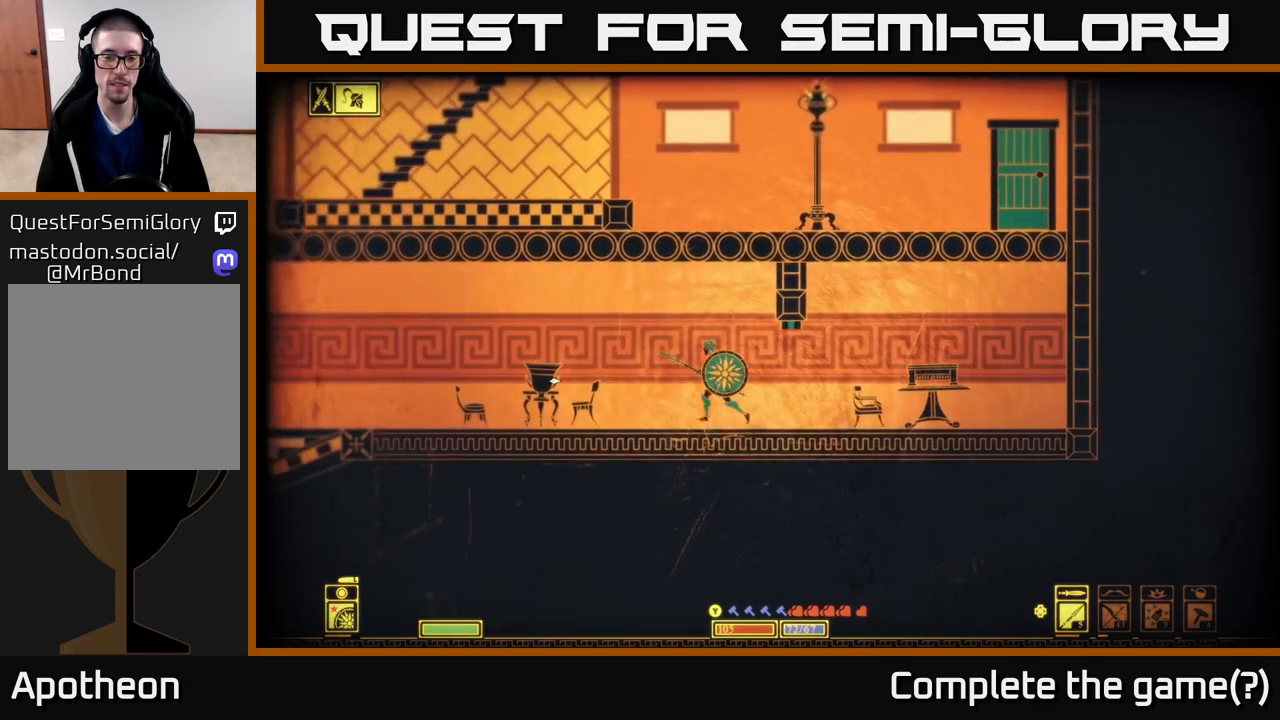
{"buttons": [], "left_stick": "left", "right_stick": "center", "events": [[383, "right_stick", "center"]]}
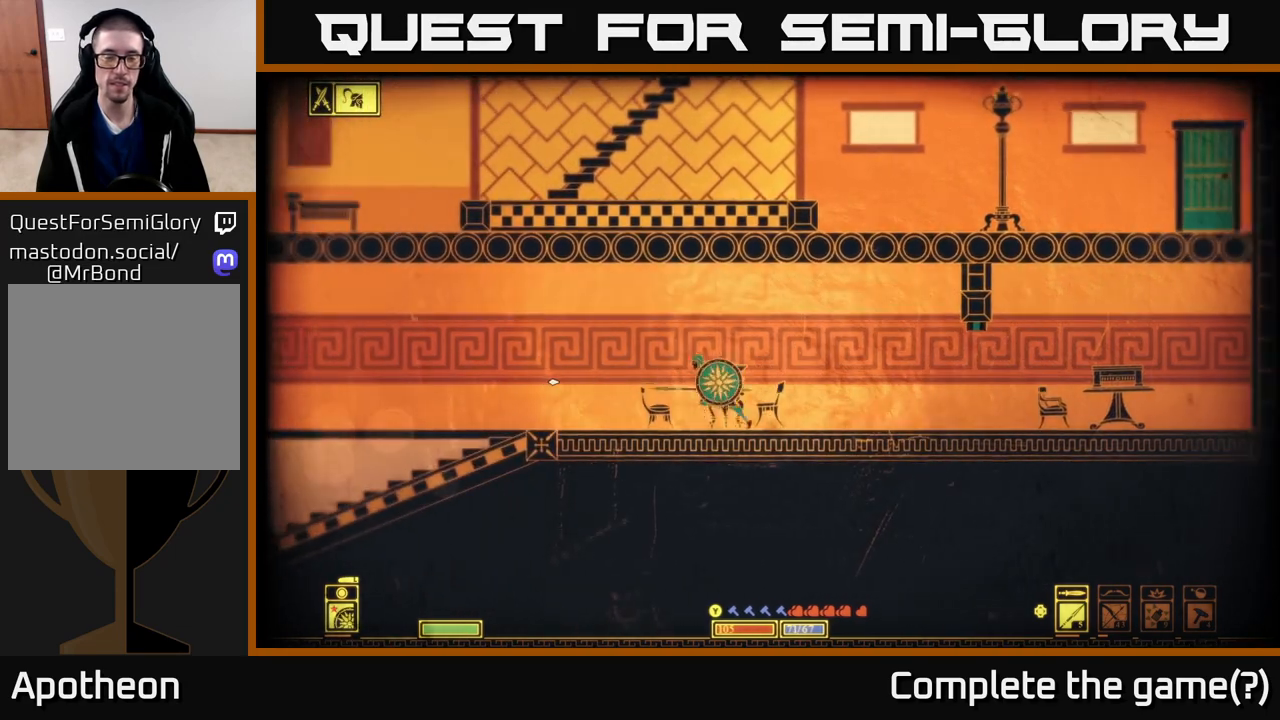
{"buttons": [], "left_stick": "left", "right_stick": "center", "events": []}
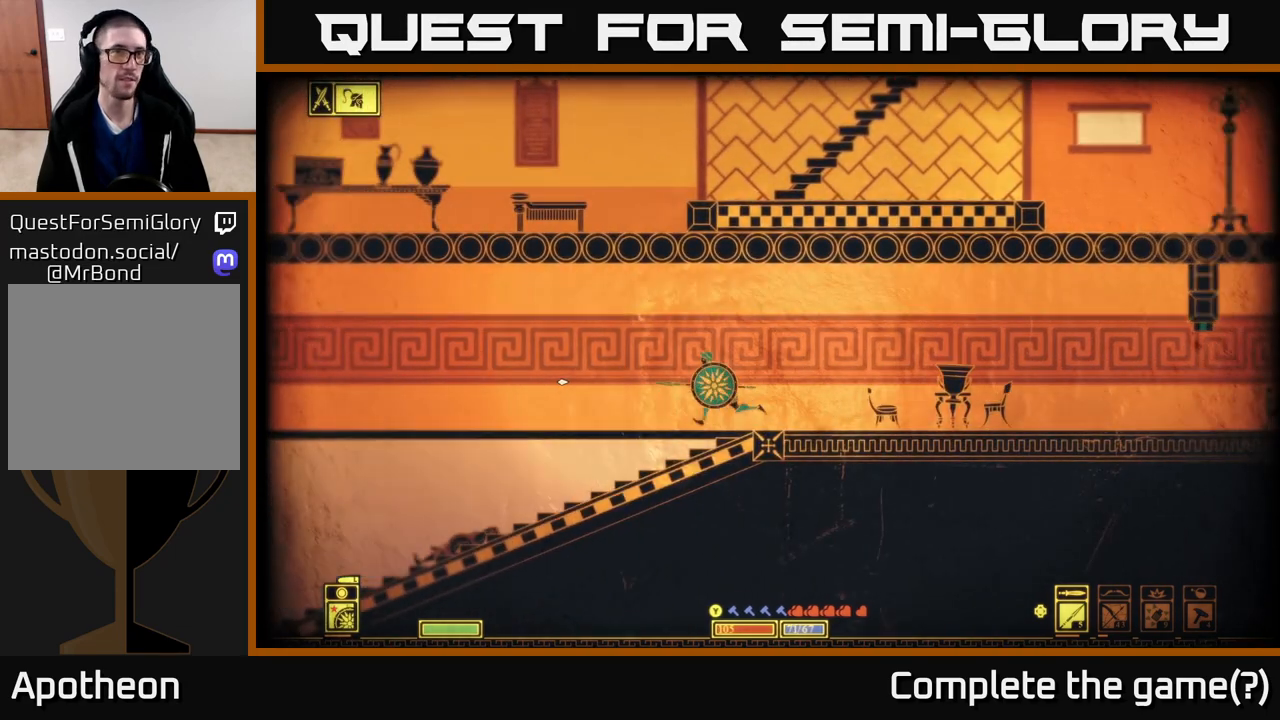
{"buttons": [], "left_stick": "left", "right_stick": "center", "events": []}
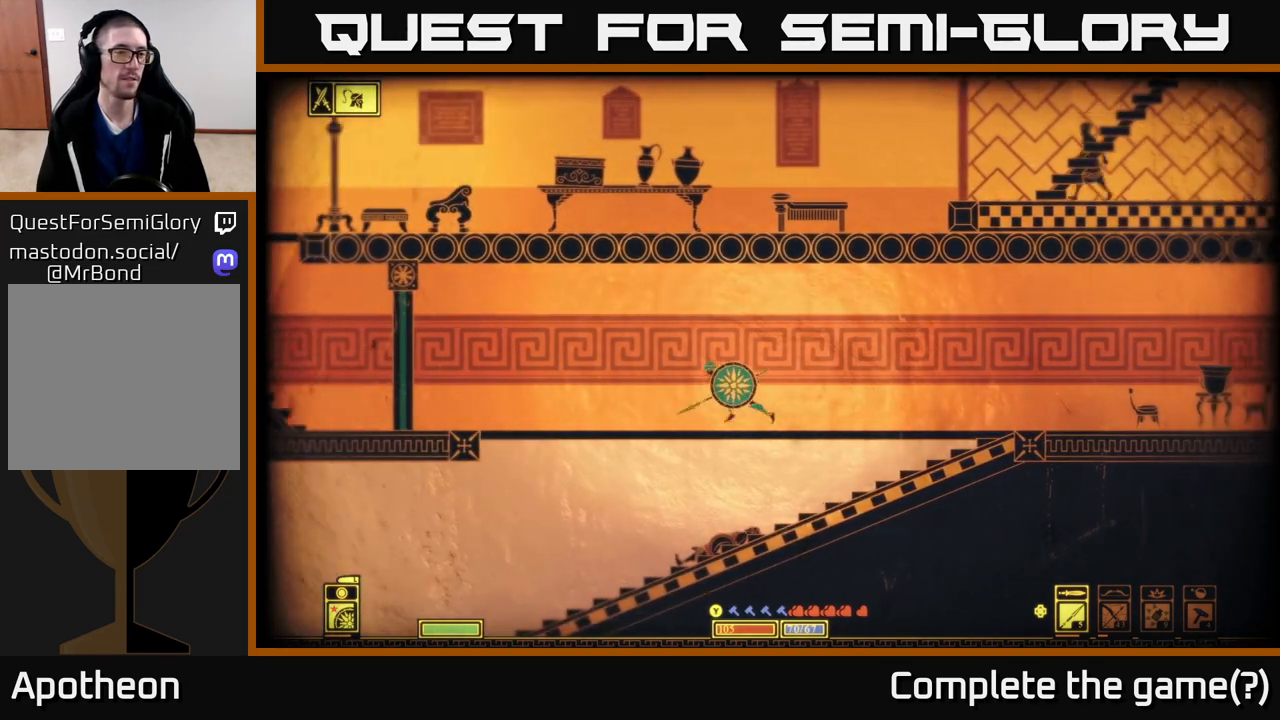
{"buttons": [], "left_stick": "left", "right_stick": "center", "events": [[17, "right_stick", "left"], [450, "right_stick", "center"]]}
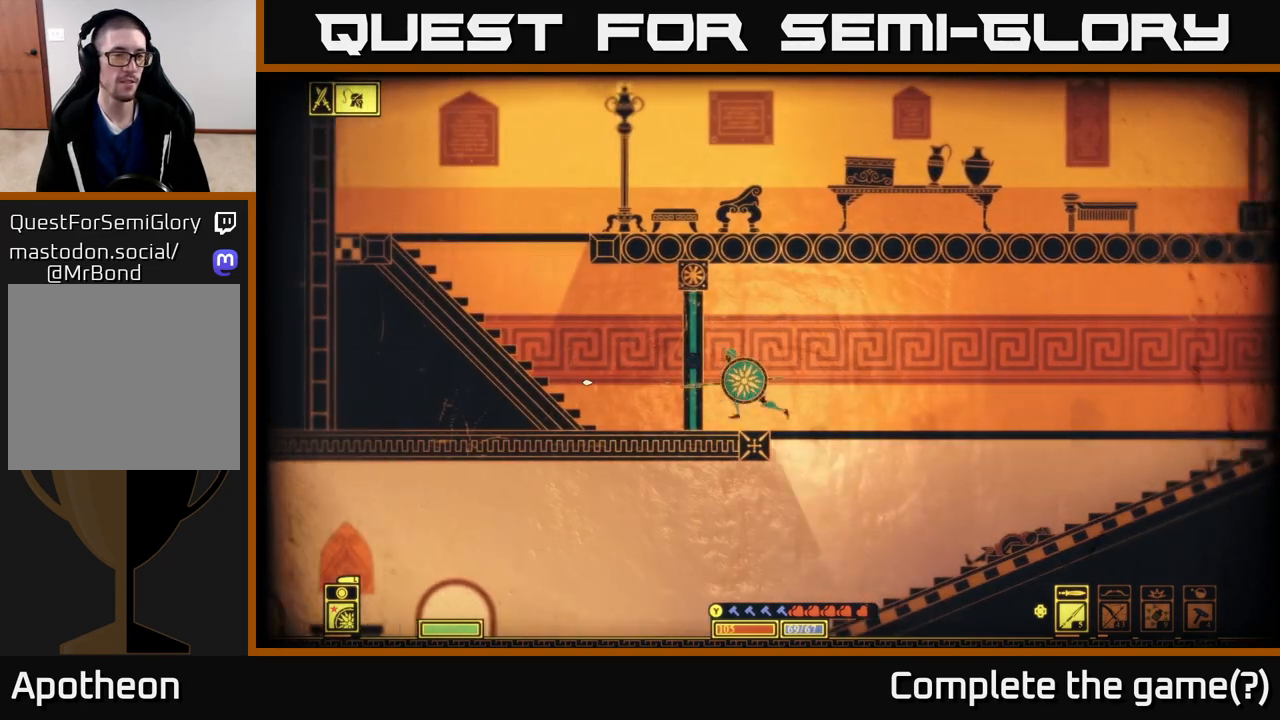
{"buttons": ["X"], "left_stick": "center", "right_stick": "center", "events": [[17, "X", "down"], [17, "left_stick", "center"]]}
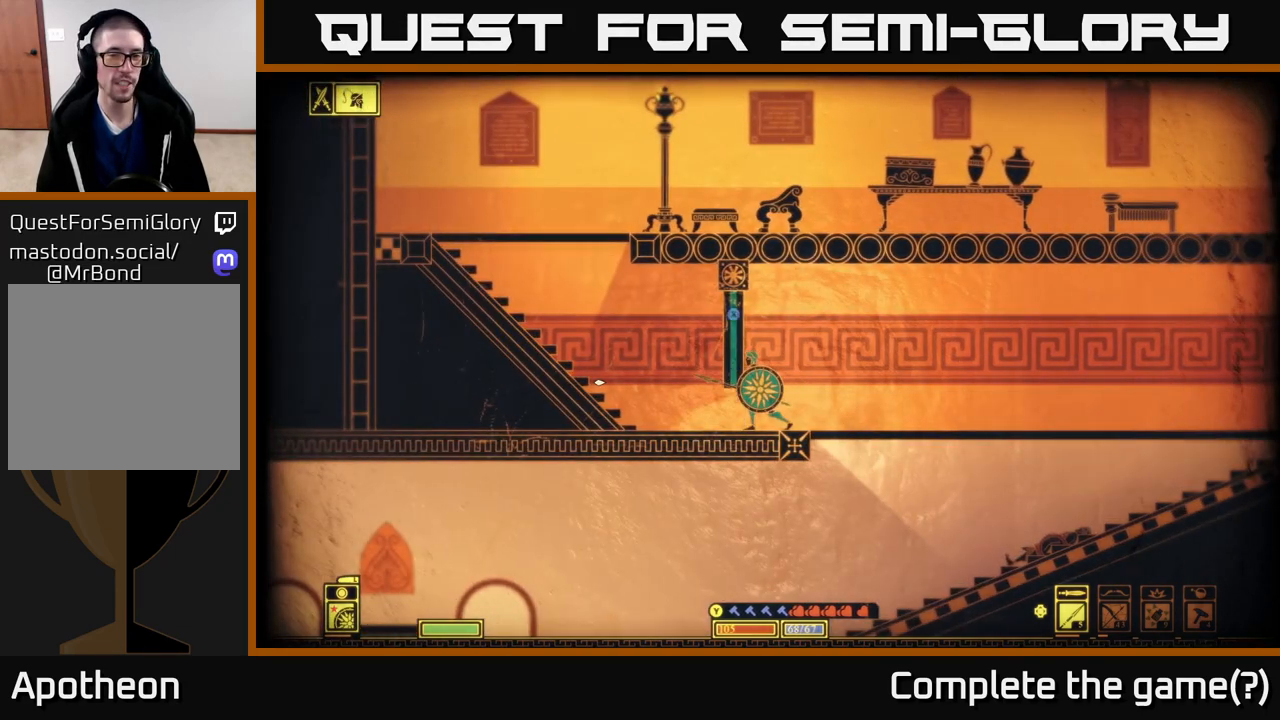
{"buttons": [], "left_stick": "left", "right_stick": "center", "events": [[150, "left_stick", "left"], [183, "X", "up"]]}
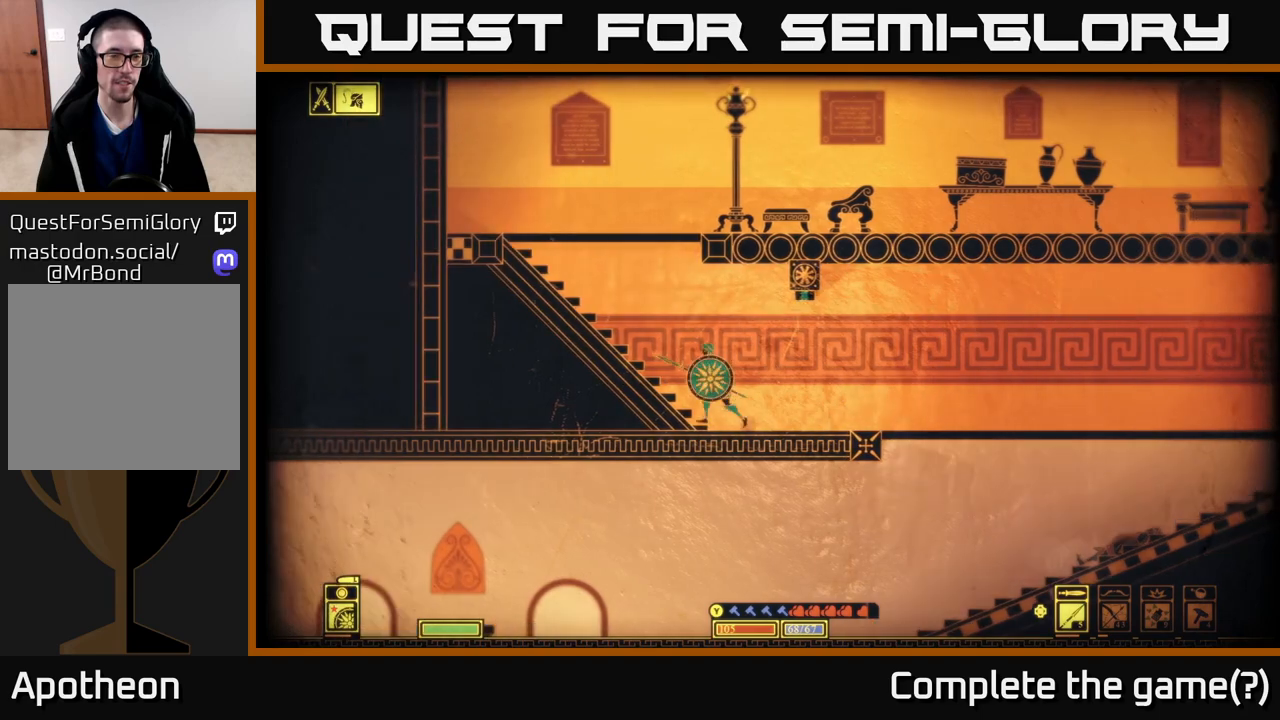
{"buttons": [], "left_stick": "left", "right_stick": "center", "events": []}
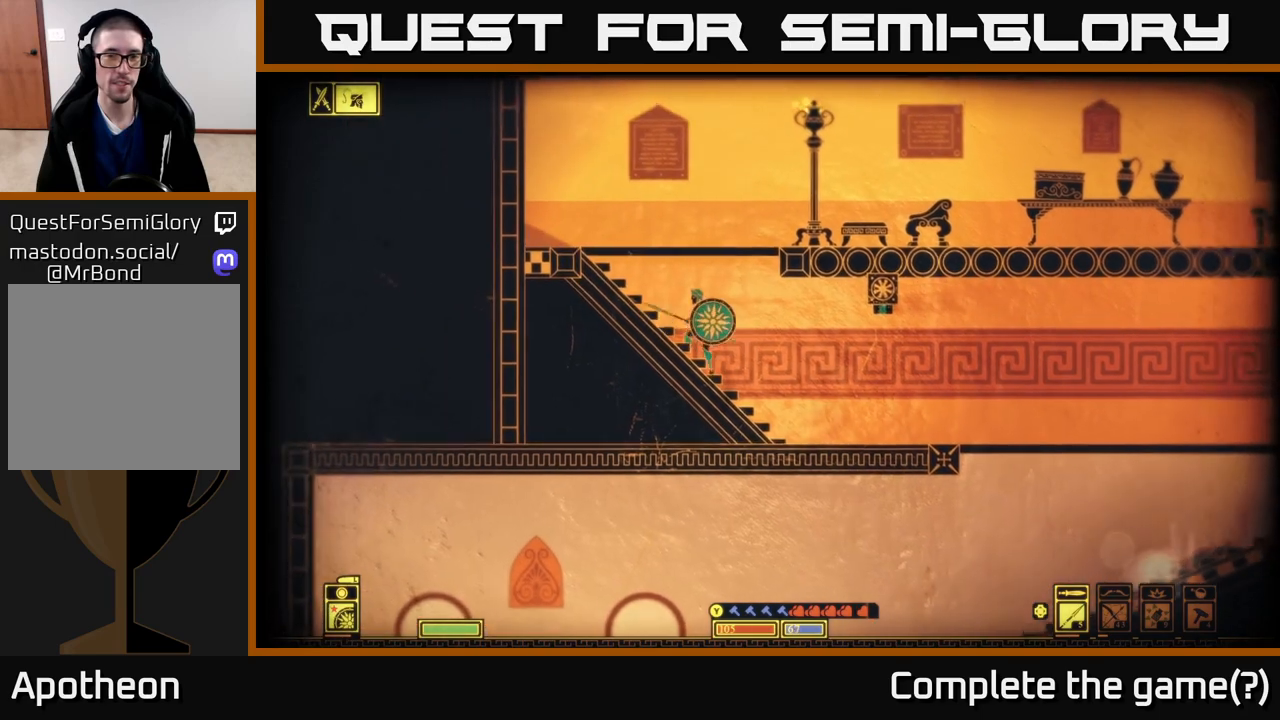
{"buttons": [], "left_stick": "left", "right_stick": "center", "events": []}
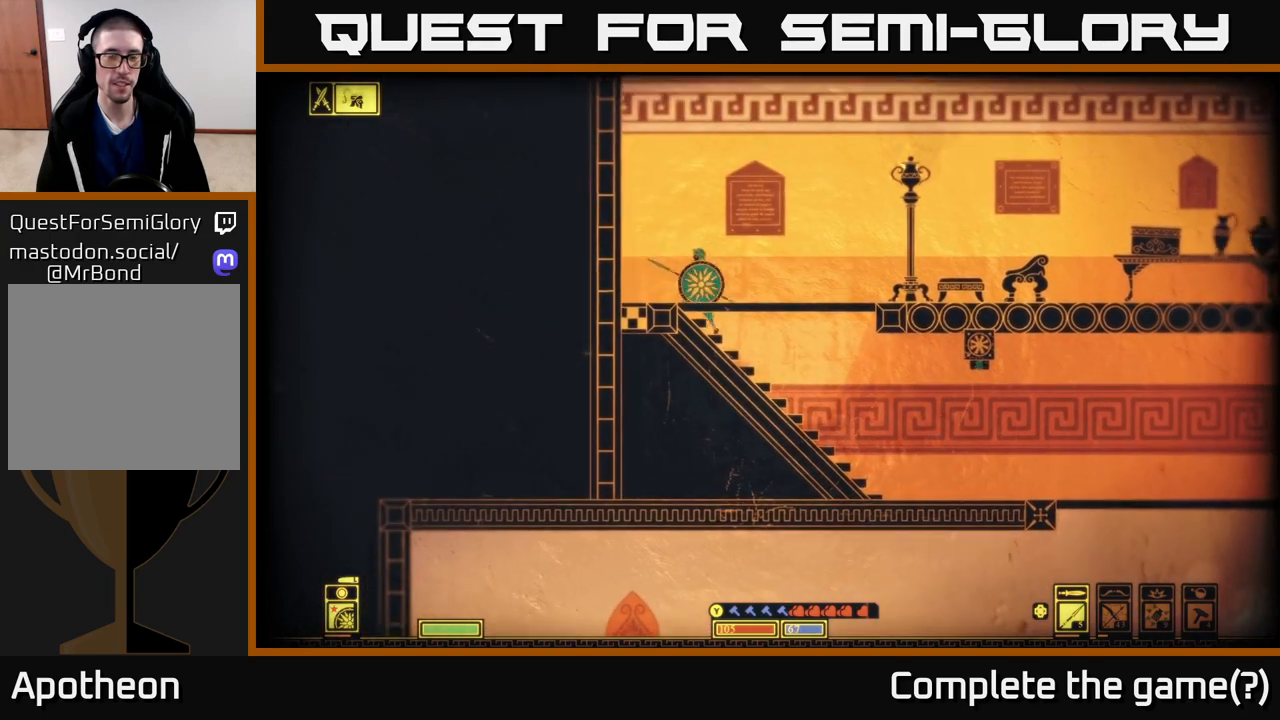
{"buttons": [], "left_stick": "right", "right_stick": "center", "events": [[100, "left_stick", "center"], [150, "left_stick", "right"], [183, "A", "down"], [333, "A", "up"]]}
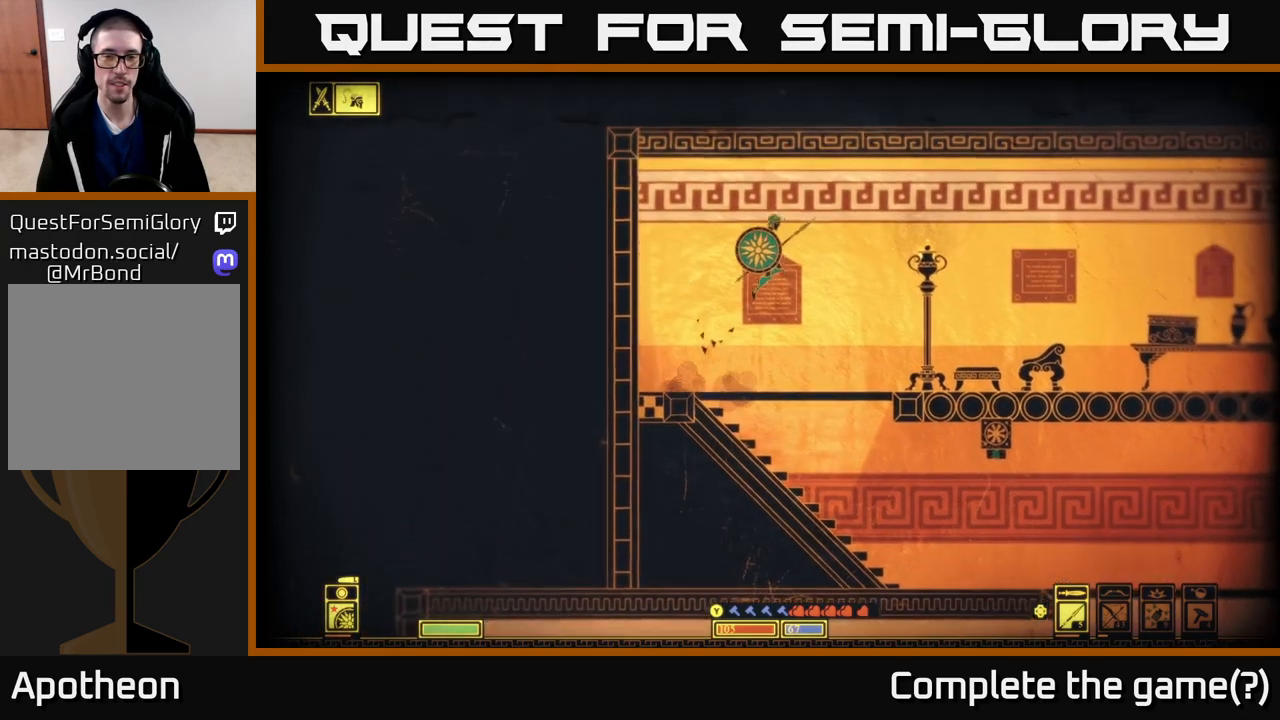
{"buttons": [], "left_stick": "right", "right_stick": "right", "events": [[233, "right_stick", "right"]]}
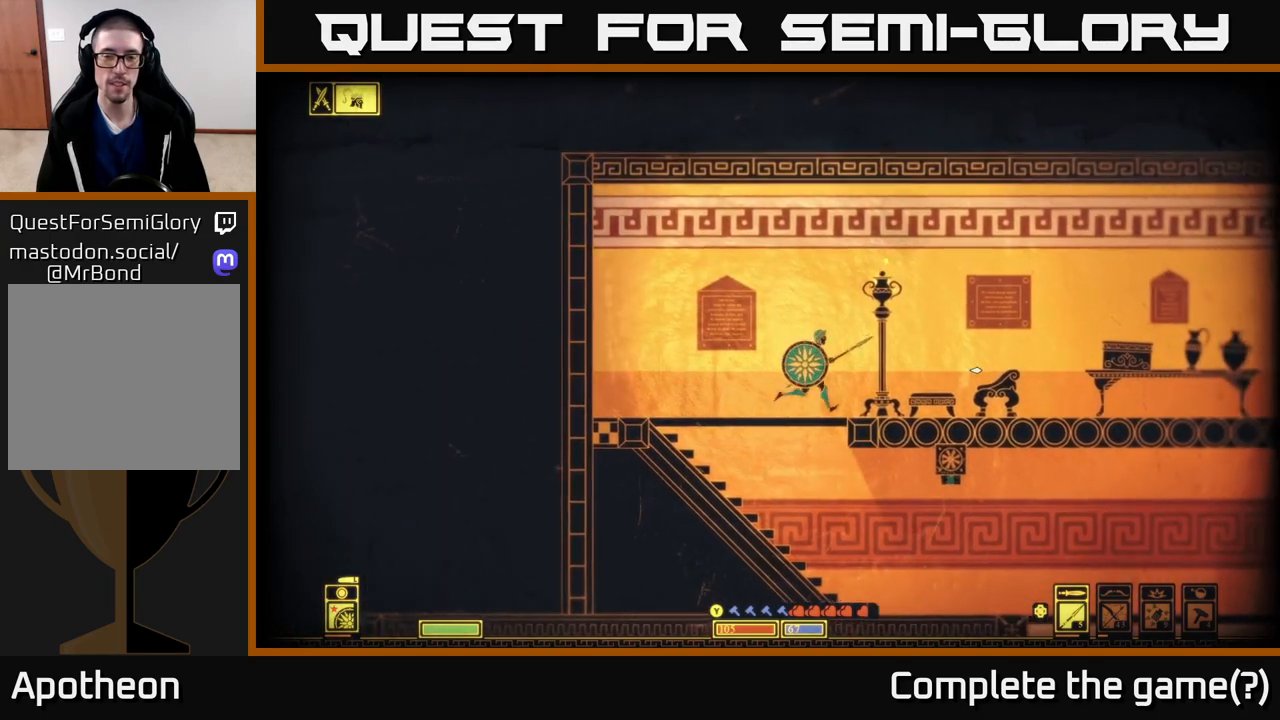
{"buttons": [], "left_stick": "right", "right_stick": "right", "events": []}
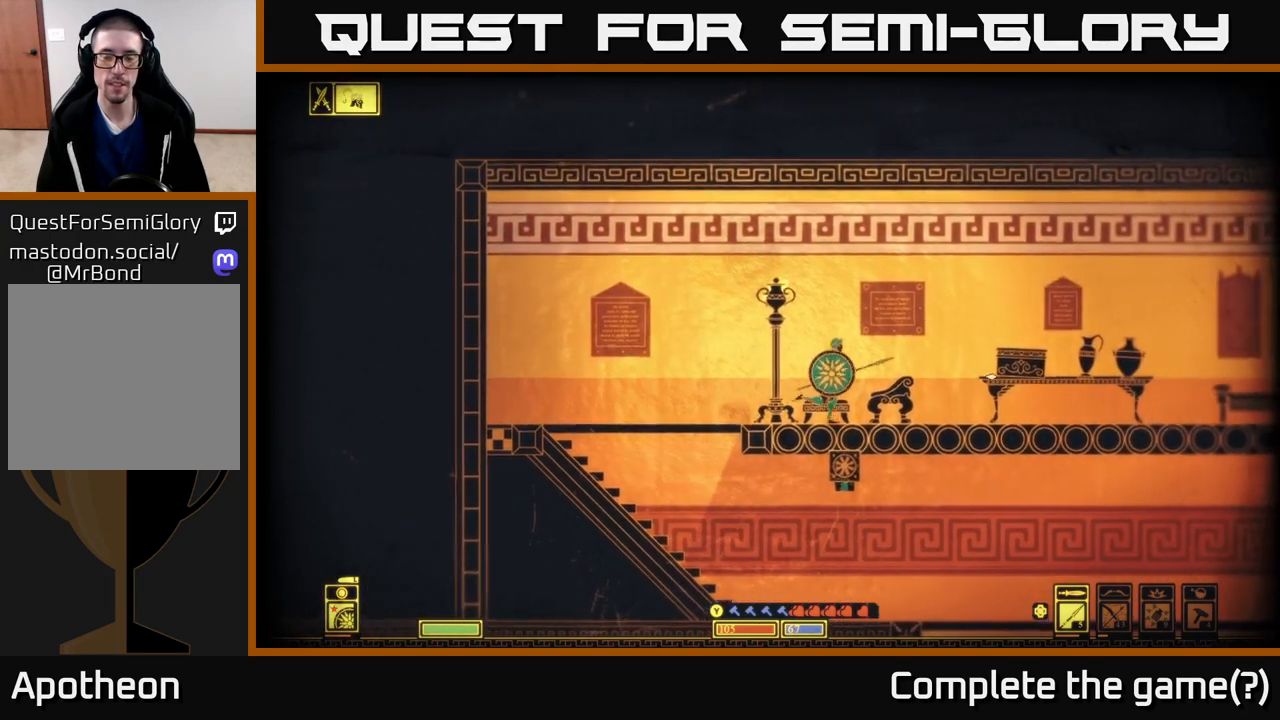
{"buttons": [], "left_stick": "right", "right_stick": "center", "events": [[433, "right_stick", "center"]]}
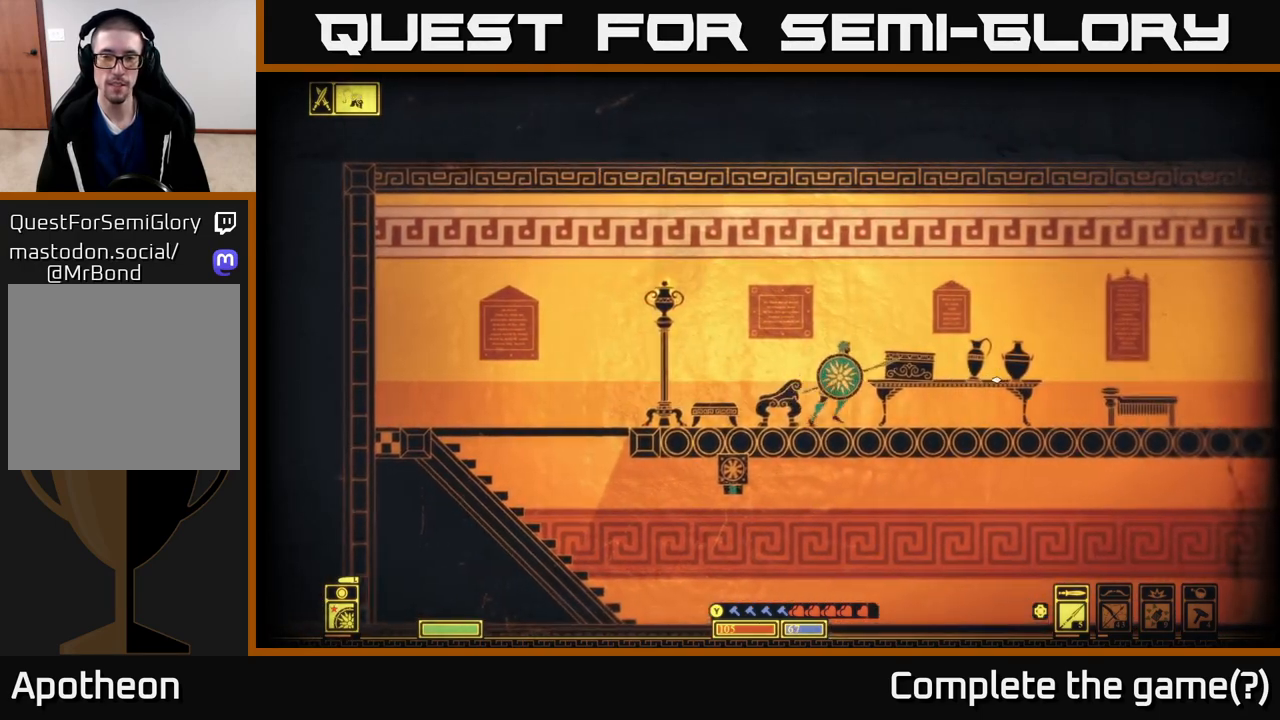
{"buttons": [], "left_stick": "center", "right_stick": "center", "events": [[233, "A", "down"], [283, "left_stick", "center"], [383, "A", "up"]]}
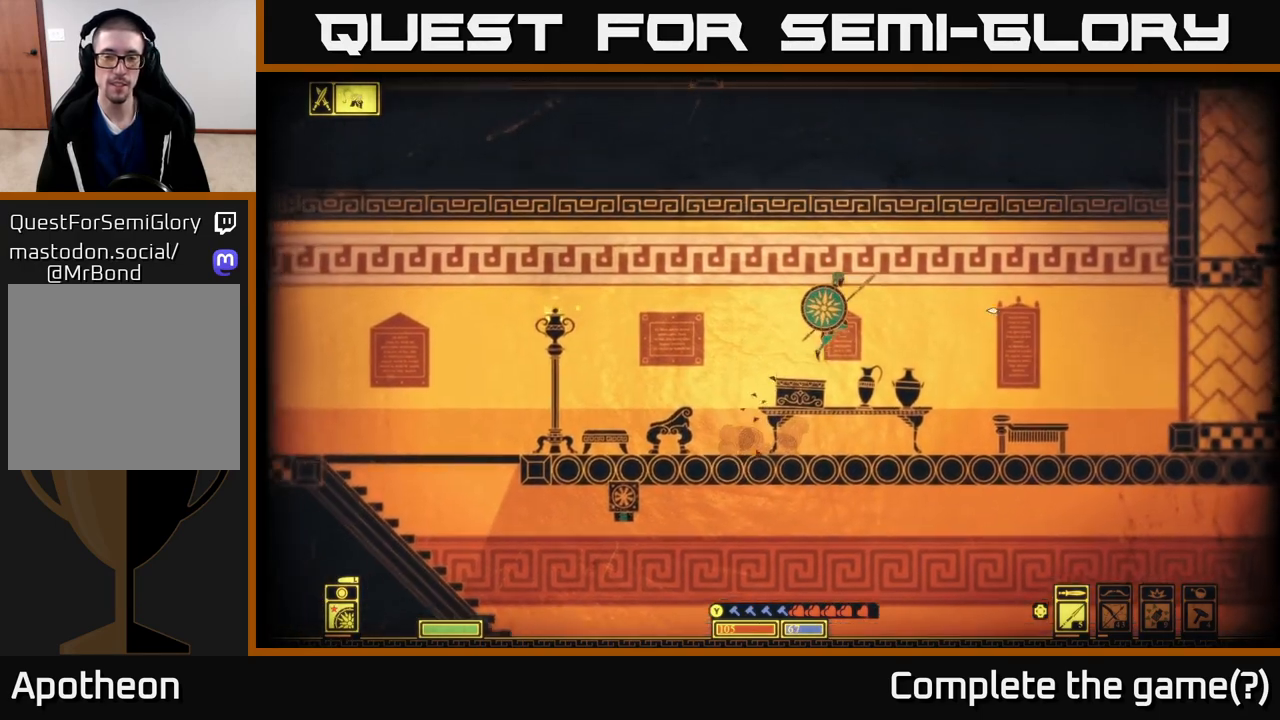
{"buttons": [], "left_stick": "center", "right_stick": "center", "events": []}
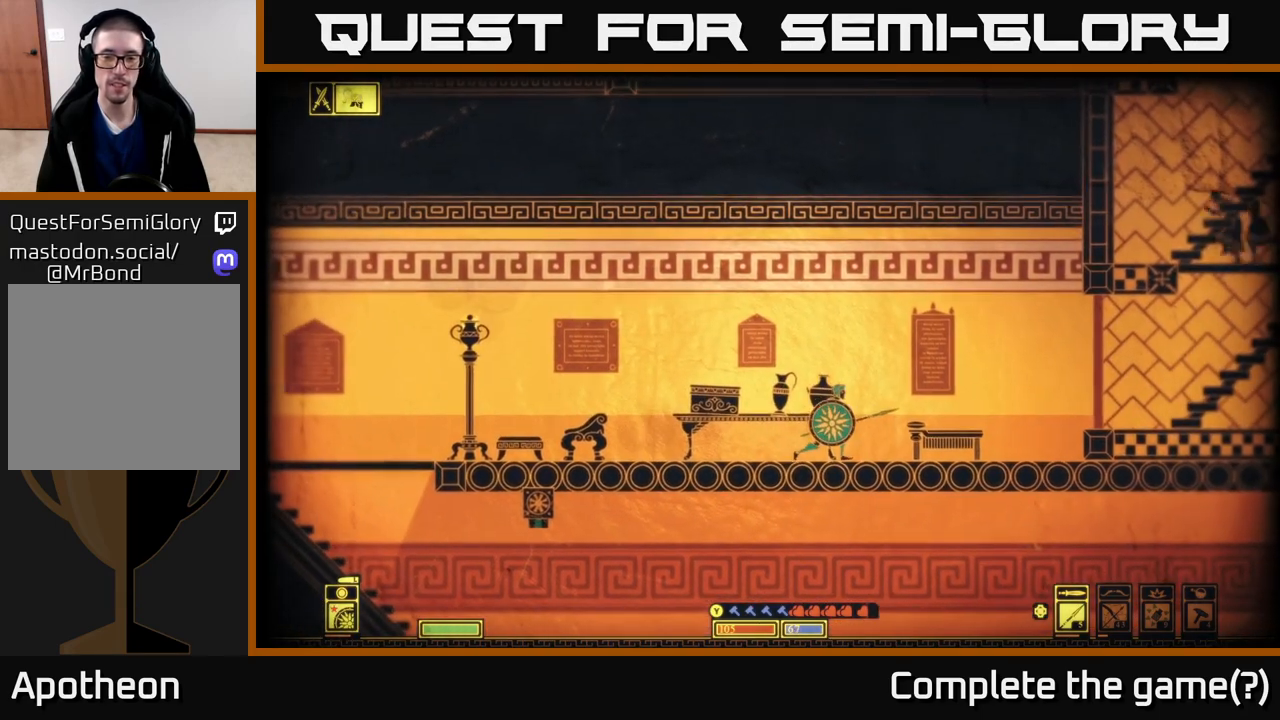
{"buttons": [], "left_stick": "right", "right_stick": "left", "events": [[433, "right_stick", "left"], [467, "left_stick", "right"]]}
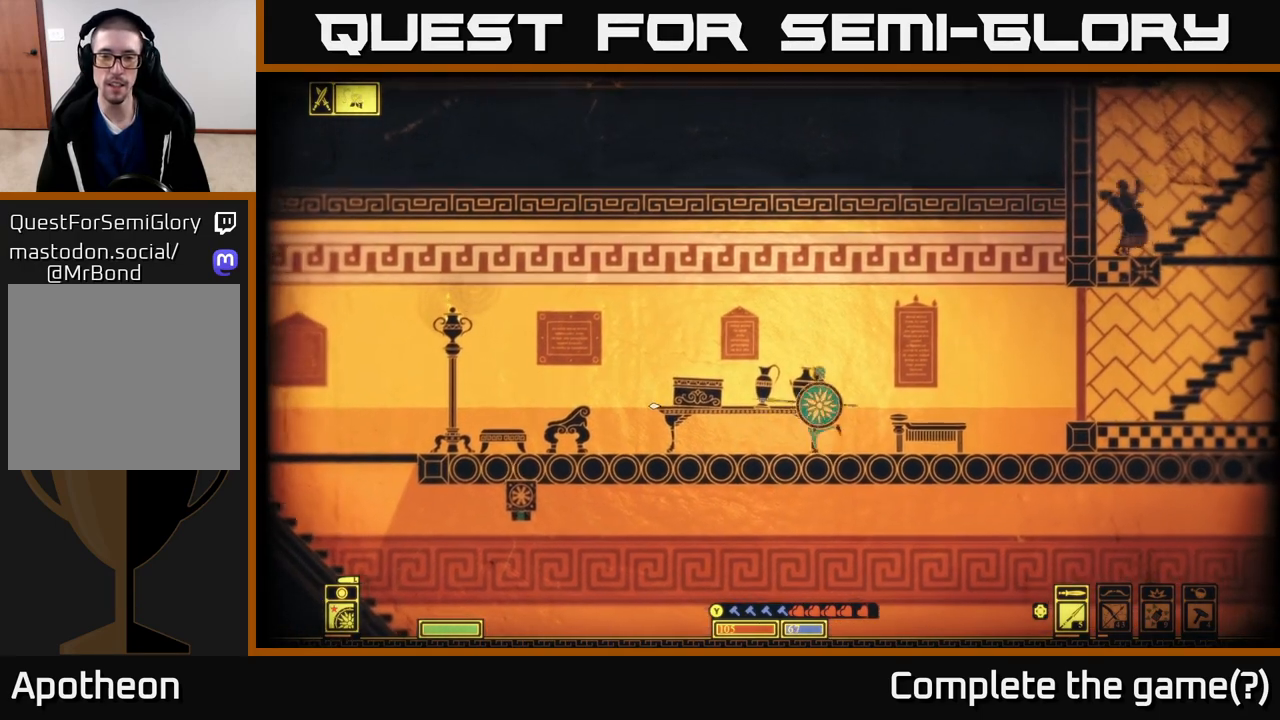
{"buttons": [], "left_stick": "center", "right_stick": "up-left", "events": [[33, "R2", "down"], [100, "left_stick", "center"], [150, "R2", "up"], [150, "left_stick", "left"], [300, "left_stick", "center"], [350, "right_stick", "up-left"]]}
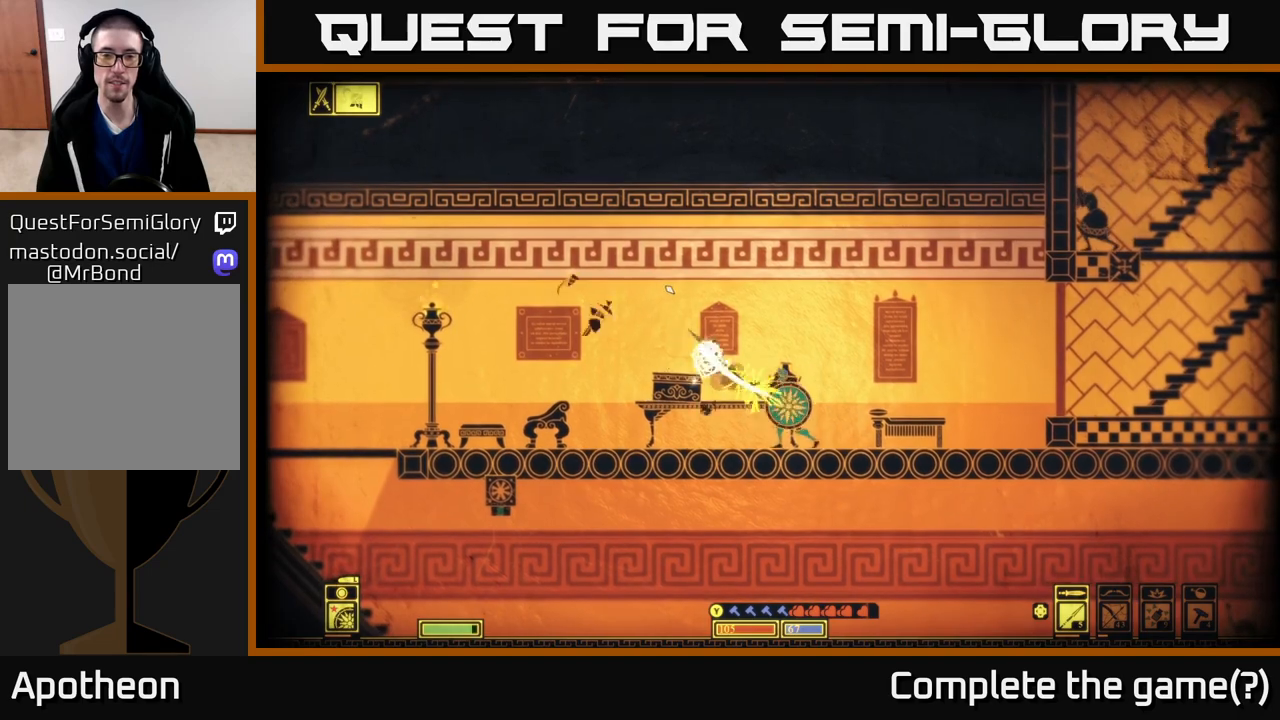
{"buttons": [], "left_stick": "center", "right_stick": "up-left", "events": [[50, "left_stick", "left"], [283, "left_stick", "center"], [367, "R2", "down"], [467, "R2", "up"]]}
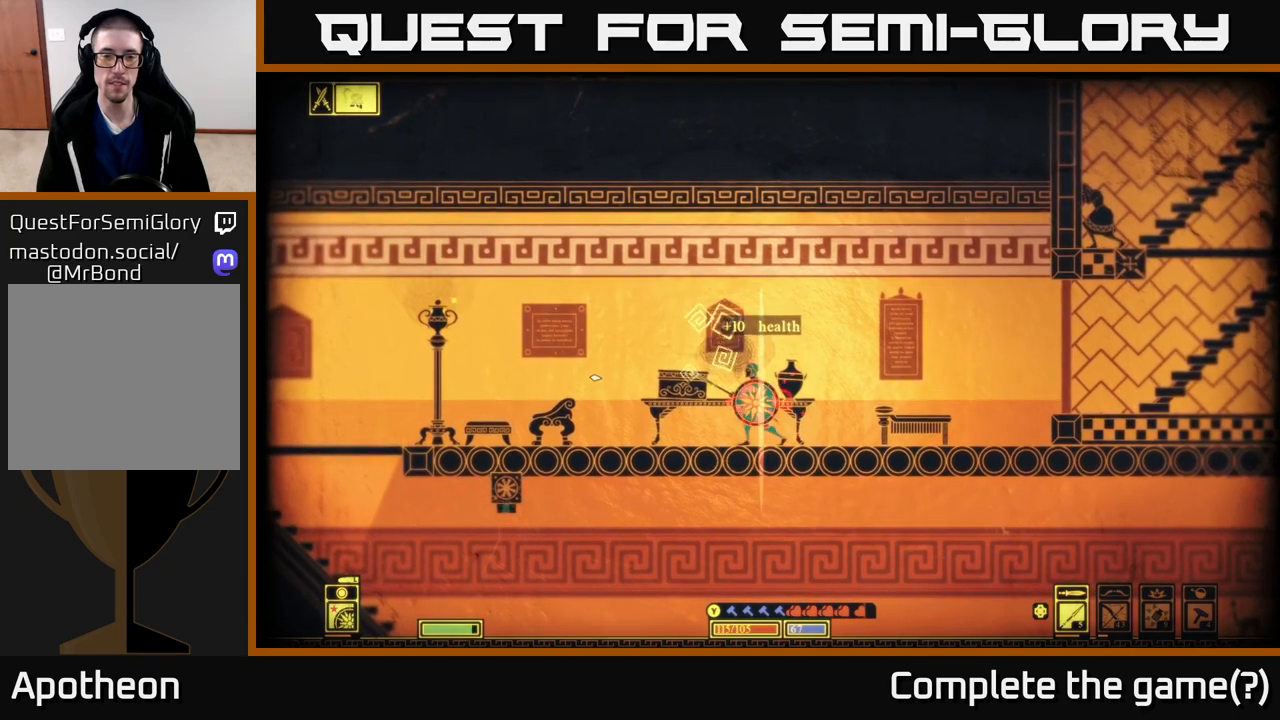
{"buttons": ["R2"], "left_stick": "center", "right_stick": "up-left", "events": [[417, "R2", "down"]]}